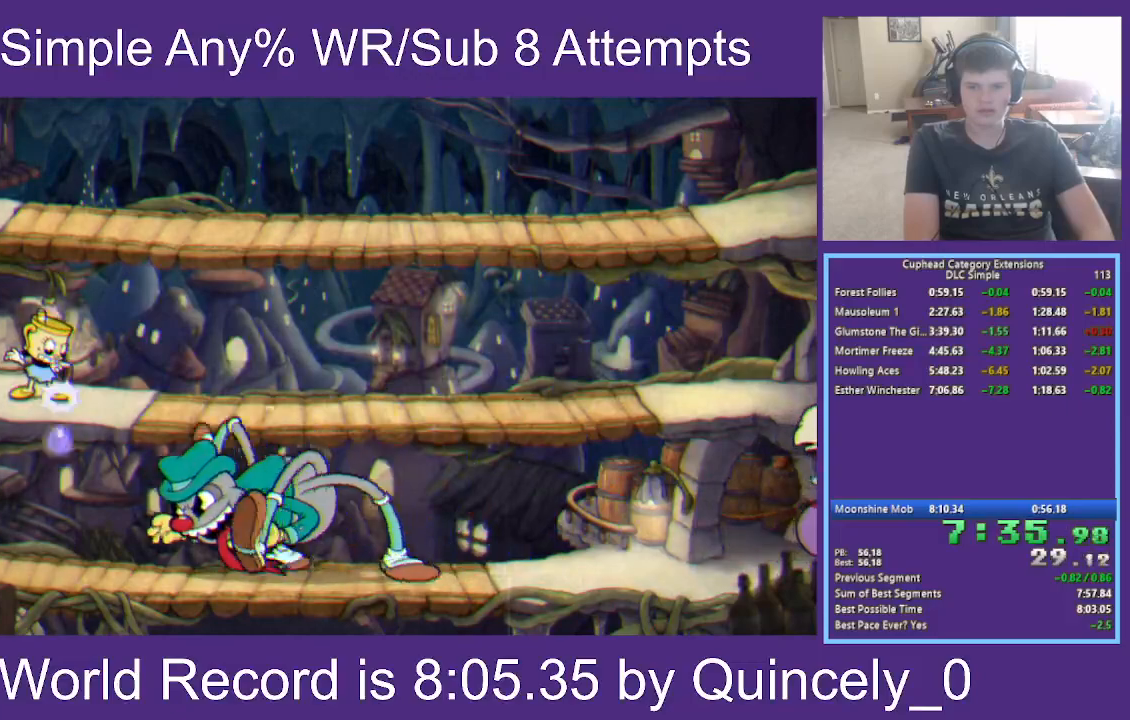
Gameplay with a controller (Xbox layout); each line is a JSON object with the inputs held at the frame after it. "events" lists button and stick changes between this image and that frame as [ms after this image, input, new state], when the widget could be followed in between.
{"buttons": ["X", "L1", "R1"], "left_stick": "down", "right_stick": "center", "events": [[450, "L1", "down"]]}
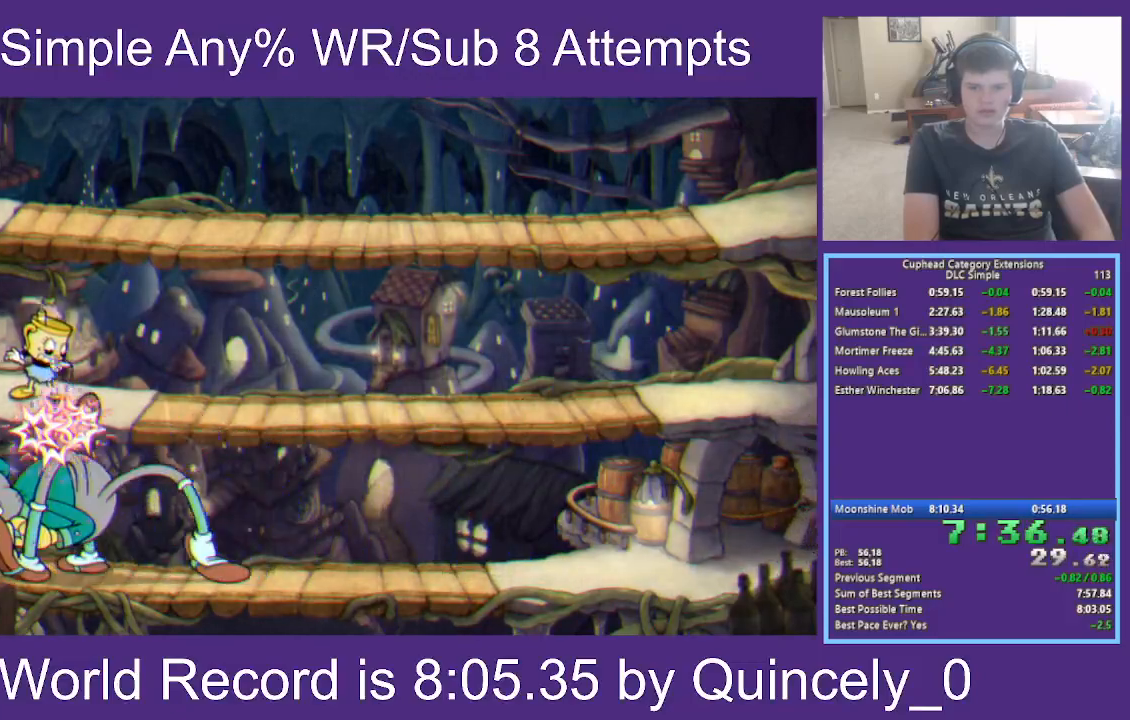
{"buttons": ["A"], "left_stick": "up-right", "right_stick": "center", "events": [[67, "L1", "up"], [133, "left_stick", "down-left"], [367, "L1", "down"], [383, "R1", "up"], [400, "X", "up"], [417, "left_stick", "up-right"], [467, "A", "down"], [483, "L1", "up"]]}
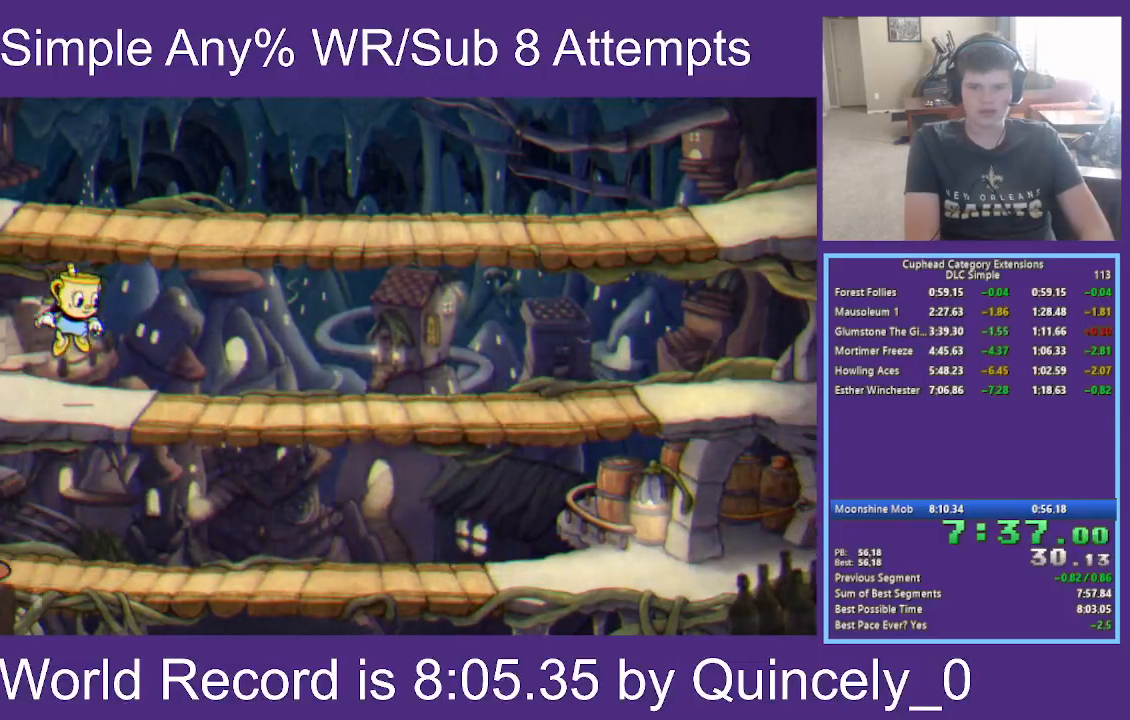
{"buttons": ["X", "R1"], "left_stick": "up", "right_stick": "center", "events": [[67, "A", "up"], [117, "A", "down"], [133, "left_stick", "up"], [217, "R1", "down"], [217, "X", "down"], [267, "A", "up"]]}
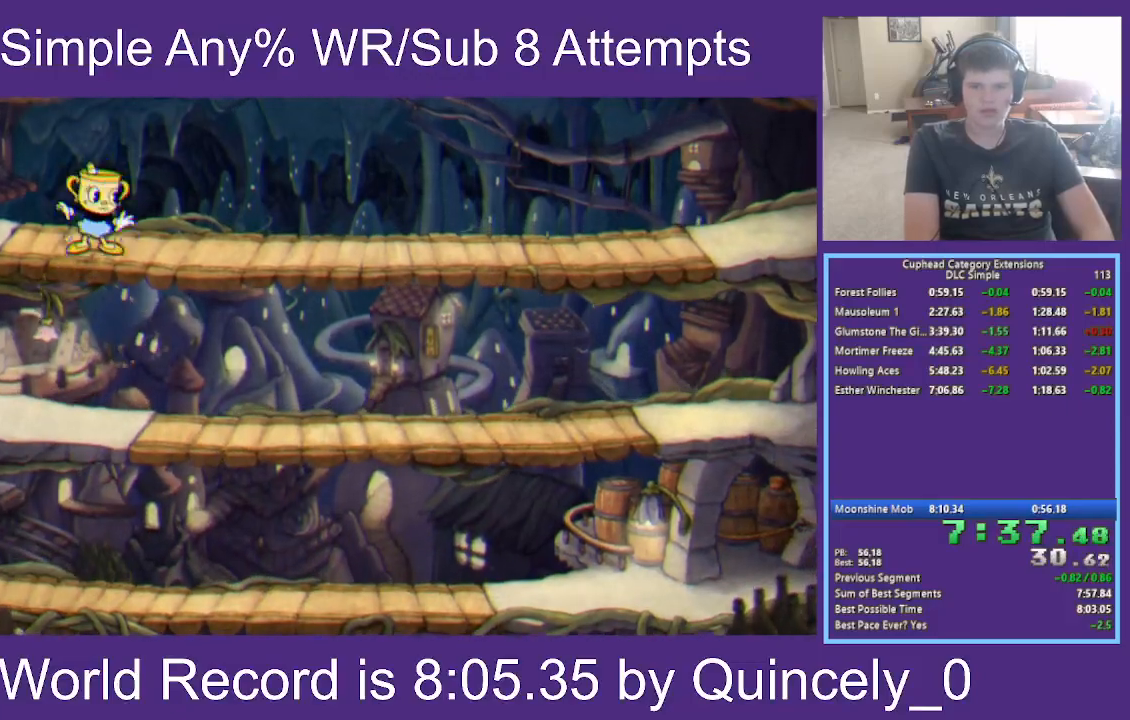
{"buttons": ["X", "R1"], "left_stick": "up", "right_stick": "center", "events": []}
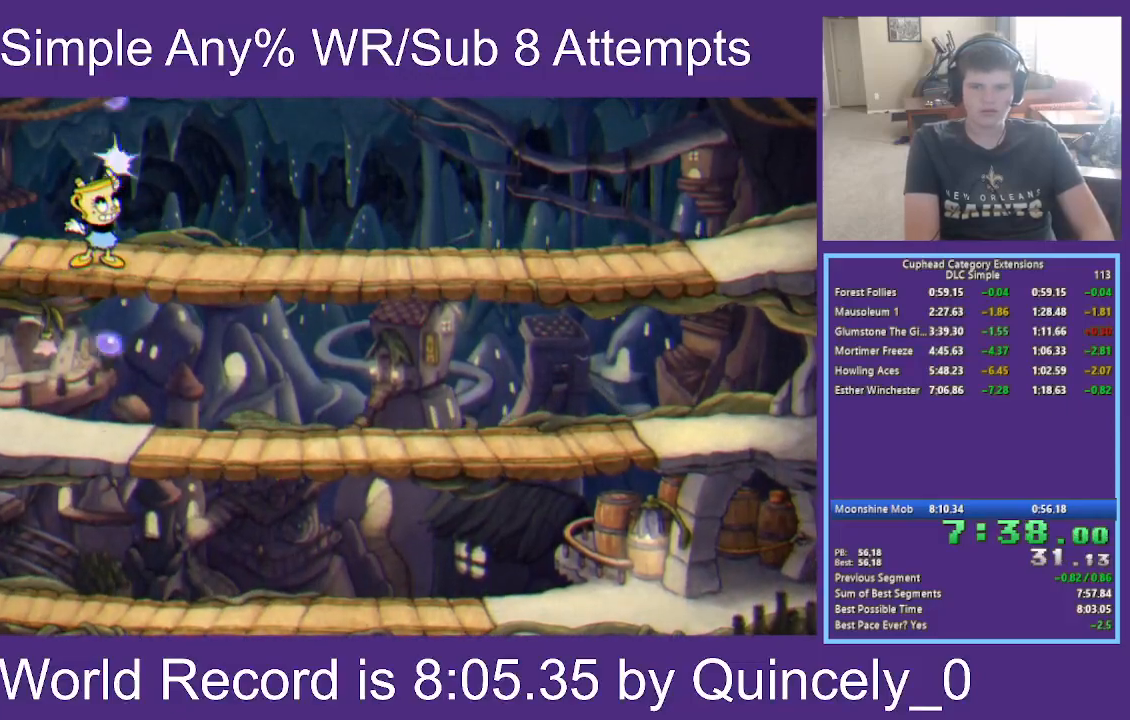
{"buttons": ["X", "R1"], "left_stick": "down", "right_stick": "center", "events": [[200, "X", "up"], [200, "left_stick", "down"], [217, "X", "down"], [300, "A", "down"], [383, "A", "up"]]}
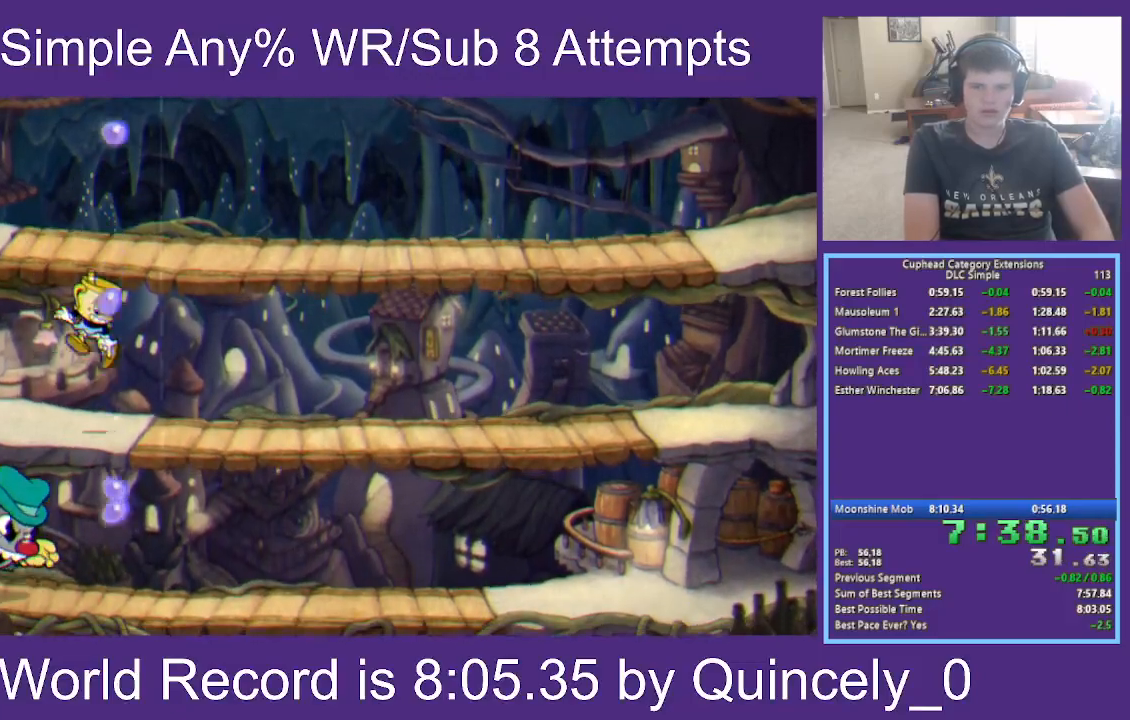
{"buttons": ["X", "R1"], "left_stick": "down", "right_stick": "center", "events": [[250, "L1", "down"], [383, "L1", "up"]]}
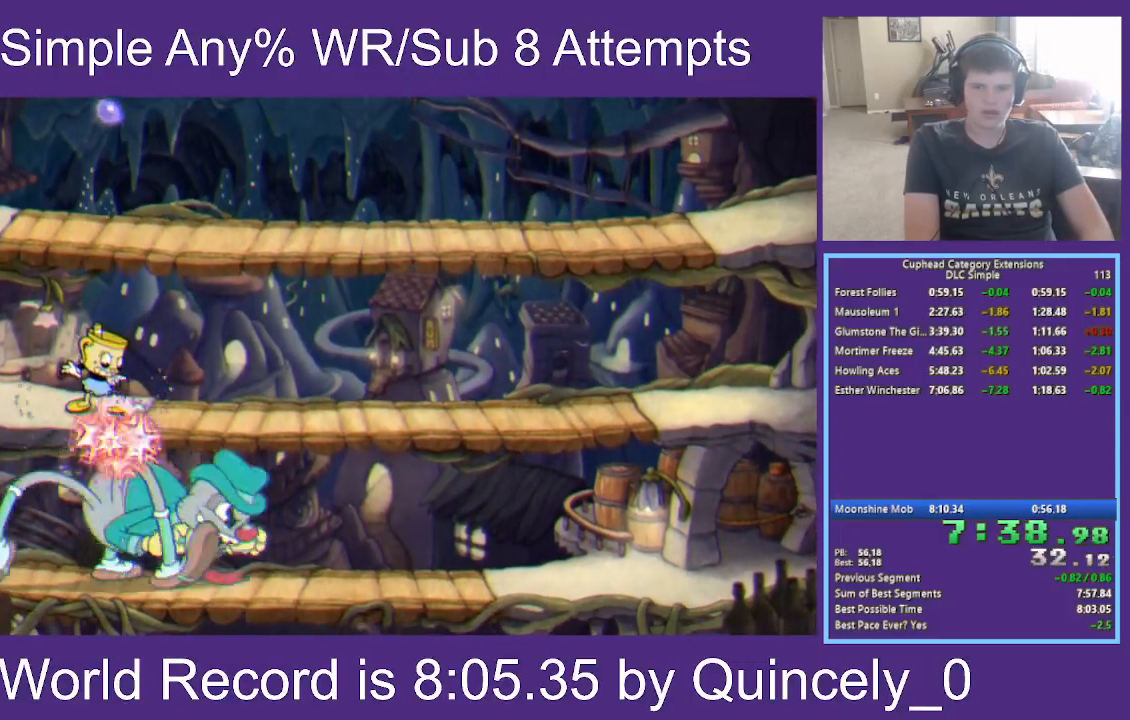
{"buttons": ["A", "X"], "left_stick": "right", "right_stick": "center", "events": [[17, "left_stick", "down-right"], [117, "A", "down"], [267, "A", "up"], [317, "R1", "up"], [417, "left_stick", "right"], [483, "A", "down"]]}
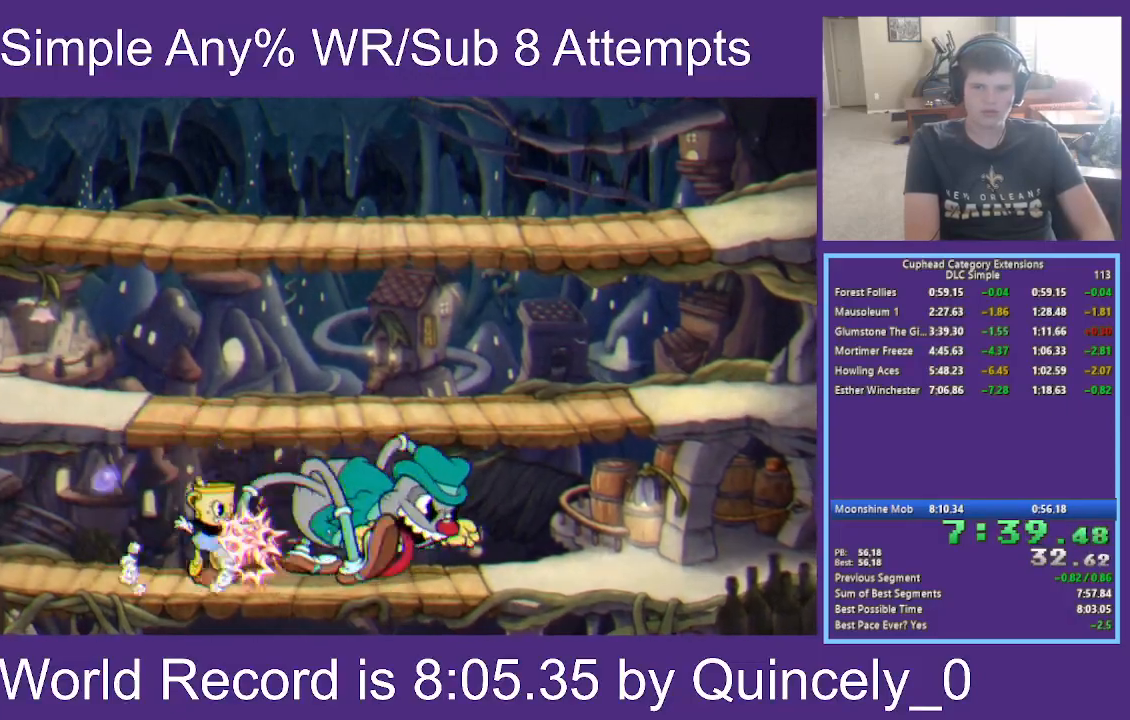
{"buttons": ["X"], "left_stick": "right", "right_stick": "center", "events": [[17, "A", "up"], [450, "A", "down"], [467, "A", "up"]]}
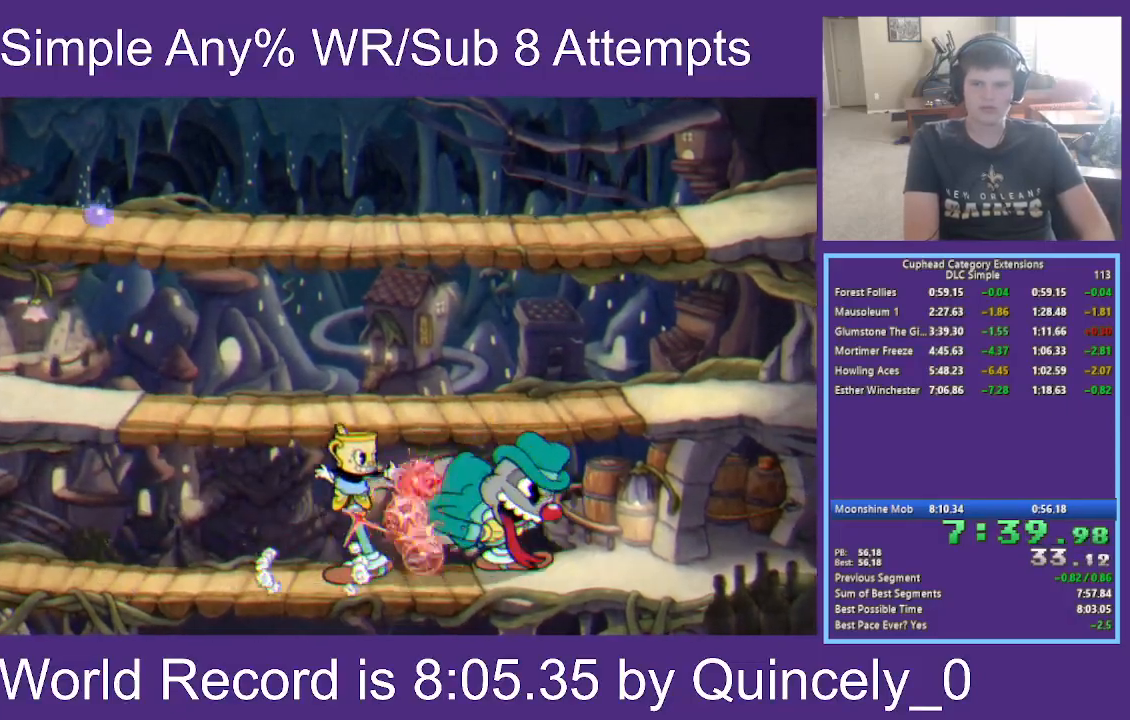
{"buttons": ["A", "X"], "left_stick": "center", "right_stick": "center", "events": [[200, "left_stick", "center"], [500, "A", "down"]]}
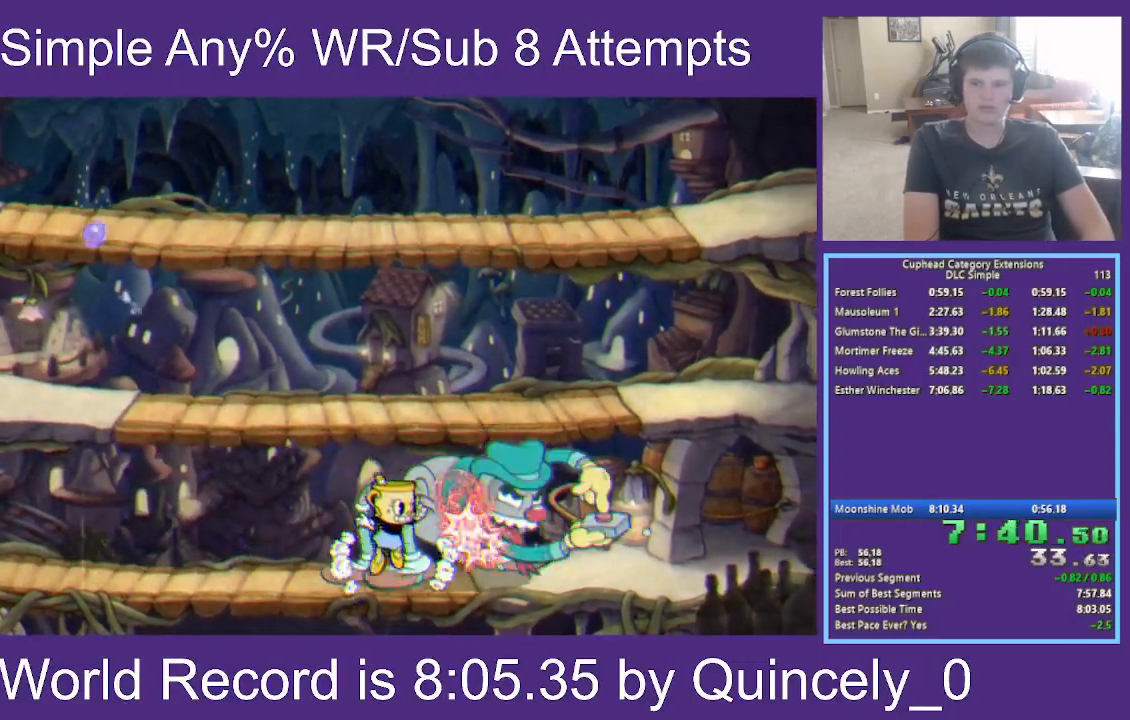
{"buttons": ["X"], "left_stick": "center", "right_stick": "center", "events": [[50, "A", "up"], [483, "A", "down"], [500, "A", "up"]]}
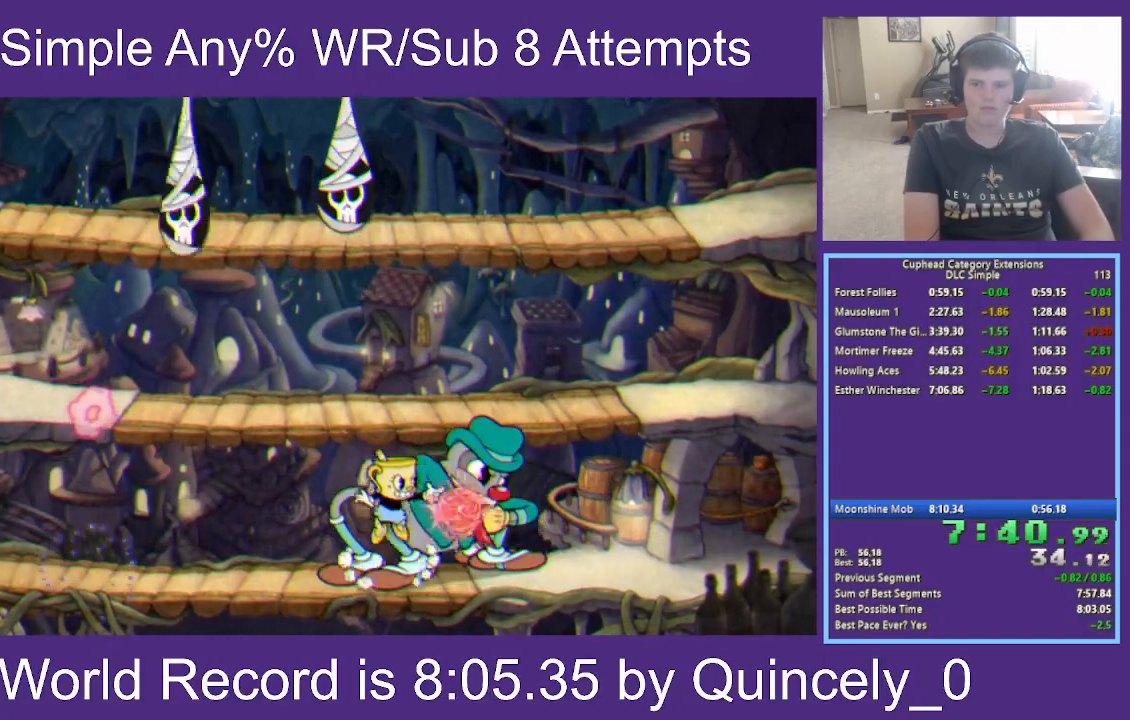
{"buttons": ["X"], "left_stick": "right", "right_stick": "center", "events": [[400, "A", "down"], [417, "left_stick", "right"], [450, "A", "up"]]}
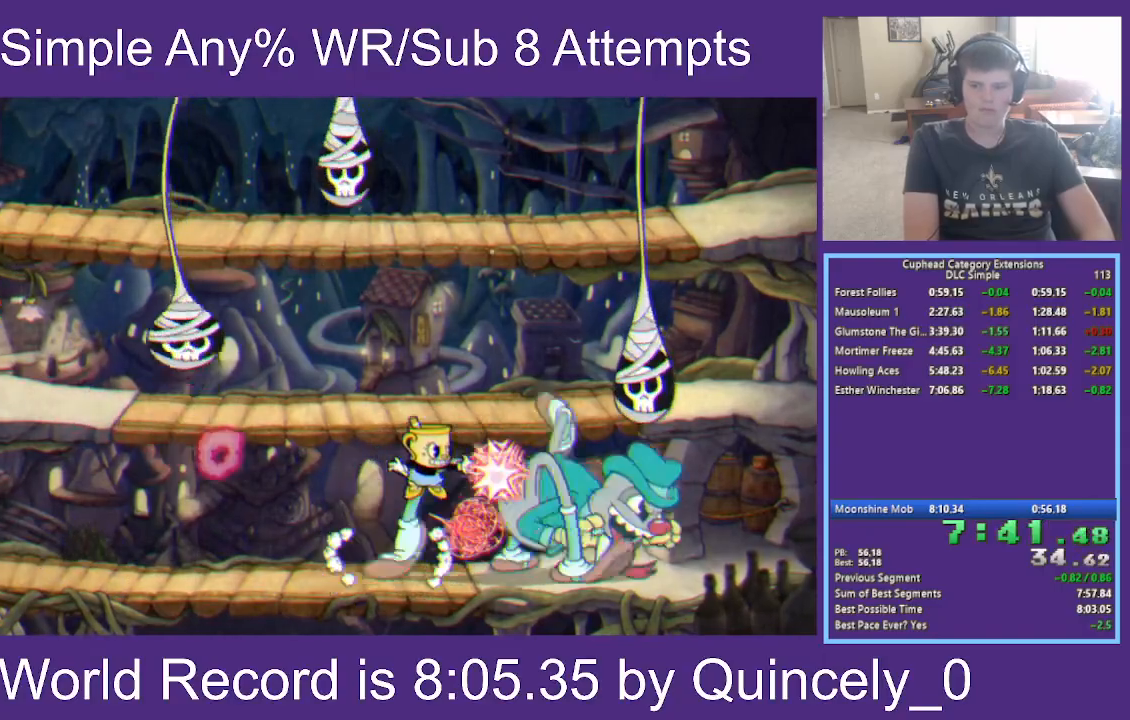
{"buttons": ["A", "X"], "left_stick": "center", "right_stick": "center", "events": [[367, "A", "down"], [367, "L1", "down"], [417, "A", "up"], [450, "left_stick", "center"], [467, "L1", "up"], [500, "A", "down"]]}
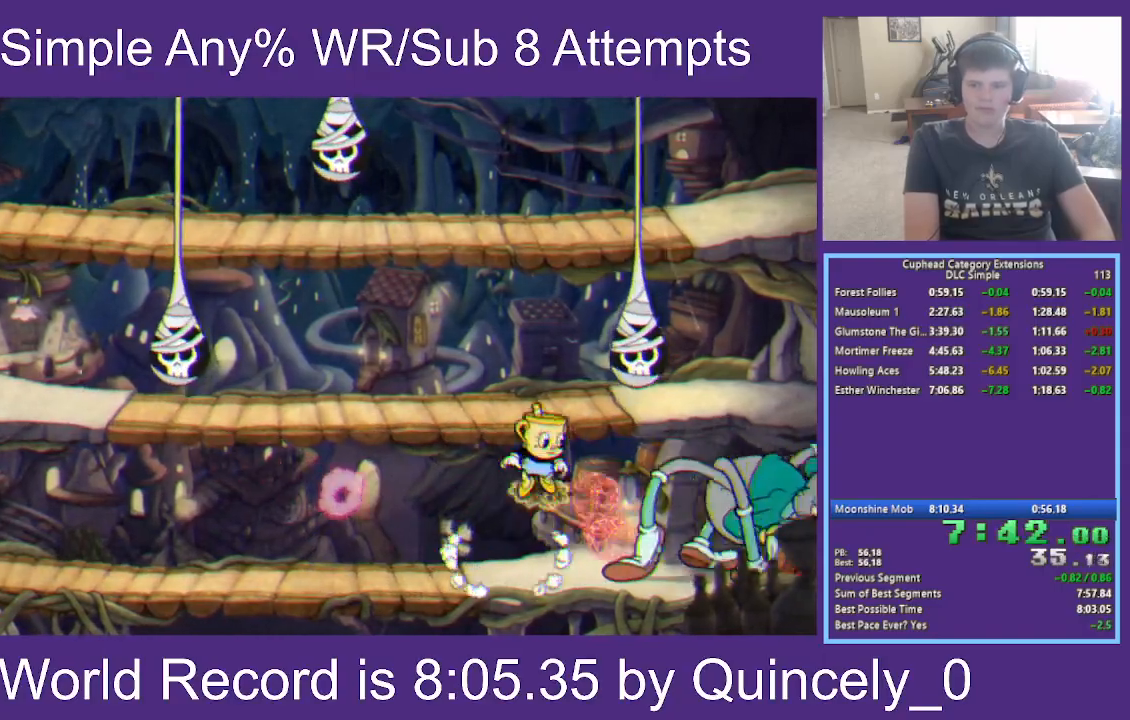
{"buttons": [], "left_stick": "right", "right_stick": "center", "events": [[117, "left_stick", "left"], [167, "A", "up"], [200, "X", "up"], [233, "left_stick", "right"], [417, "A", "down"], [483, "A", "up"]]}
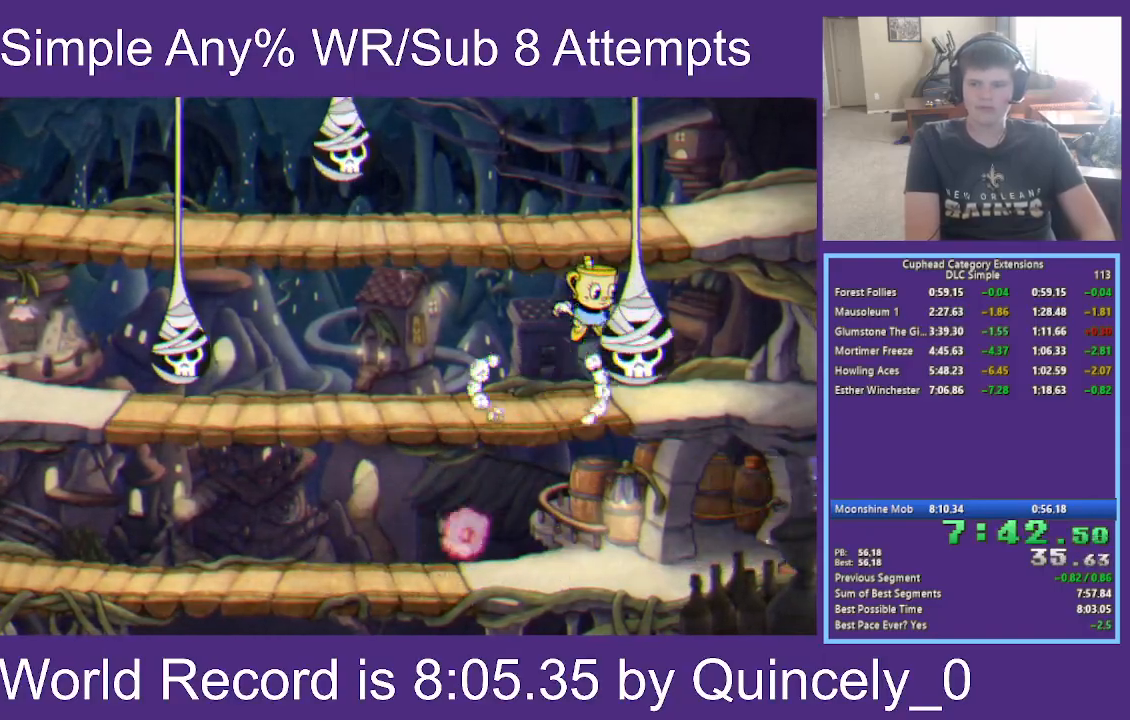
{"buttons": ["X", "R1"], "left_stick": "up", "right_stick": "center", "events": [[67, "A", "down"], [67, "left_stick", "up"], [167, "R1", "down"], [183, "X", "down"], [283, "A", "up"]]}
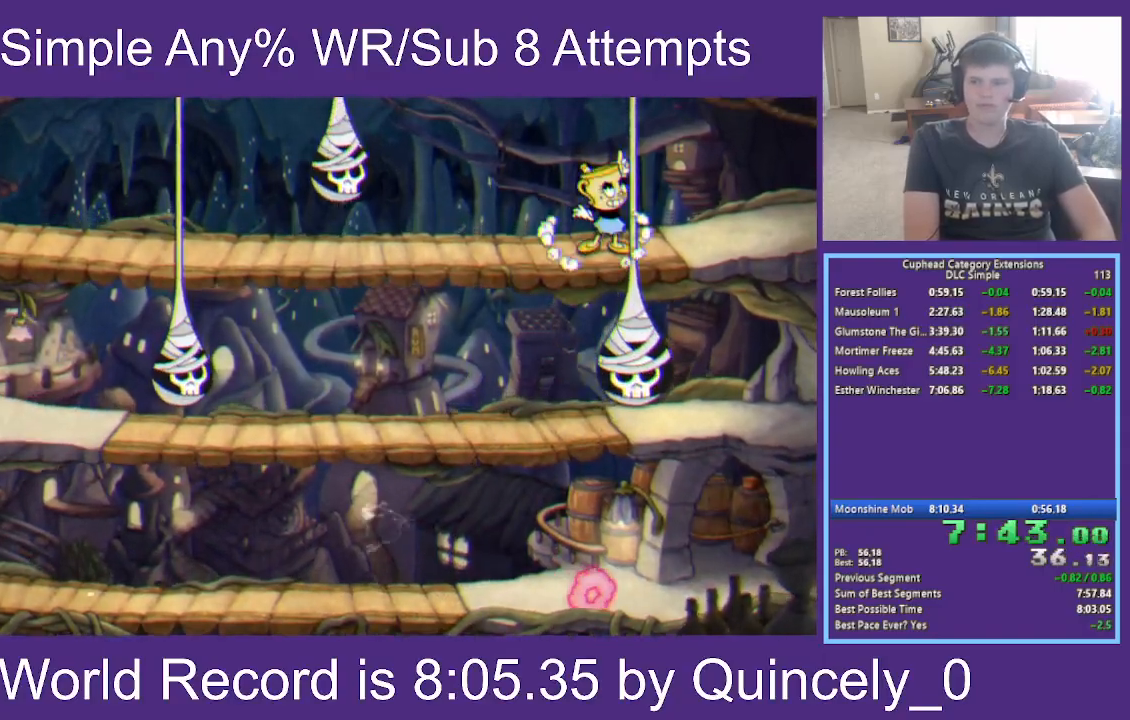
{"buttons": ["A", "X", "R1"], "left_stick": "down", "right_stick": "center", "events": [[483, "left_stick", "down"], [500, "A", "down"]]}
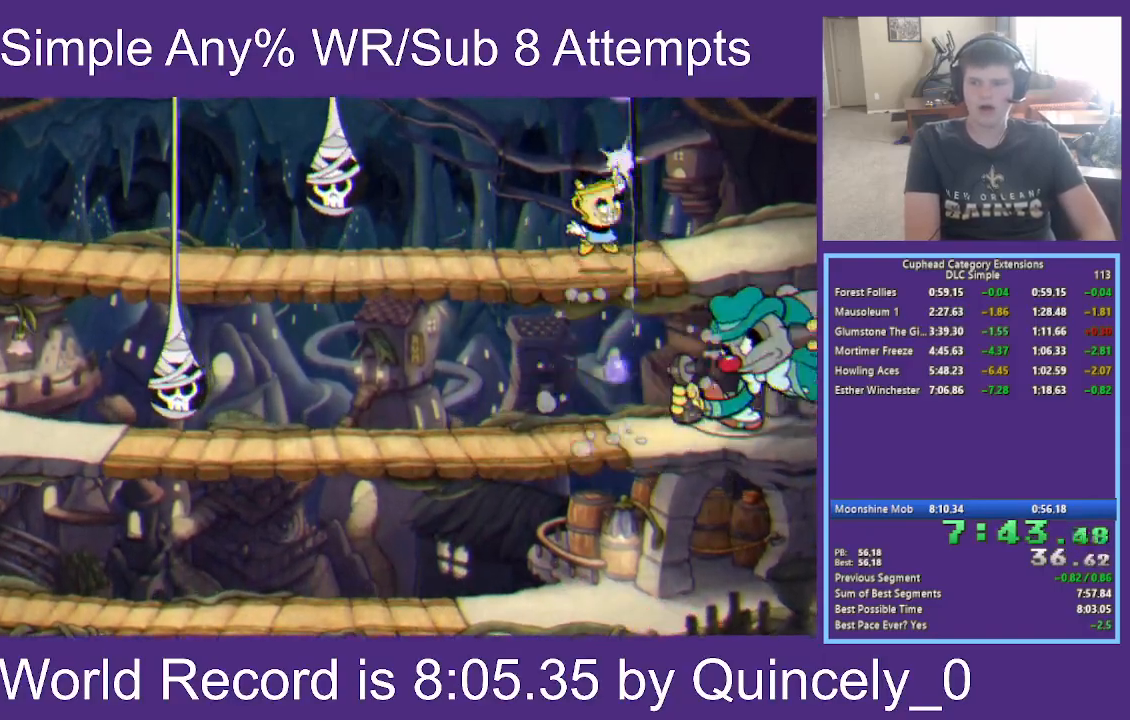
{"buttons": ["X", "R1"], "left_stick": "down", "right_stick": "center", "events": [[83, "A", "up"], [150, "A", "down"], [217, "A", "up"], [300, "L1", "down"], [417, "L1", "up"]]}
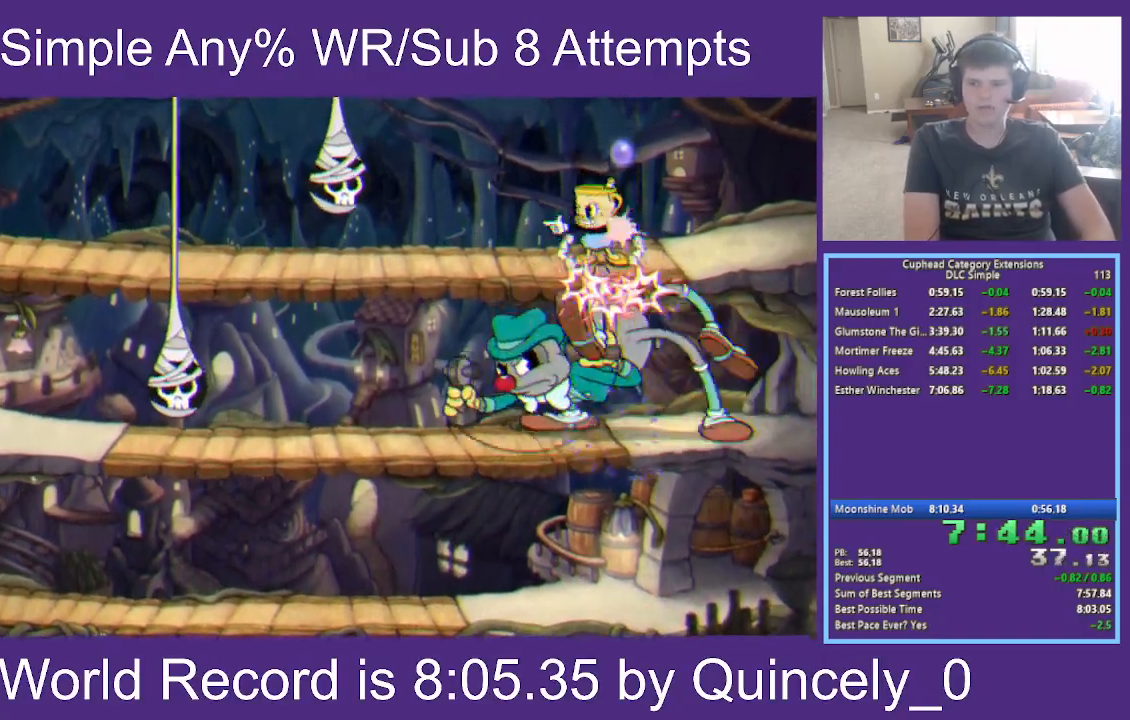
{"buttons": ["X"], "left_stick": "down", "right_stick": "center", "events": [[233, "A", "down"], [383, "A", "up"], [483, "R1", "up"]]}
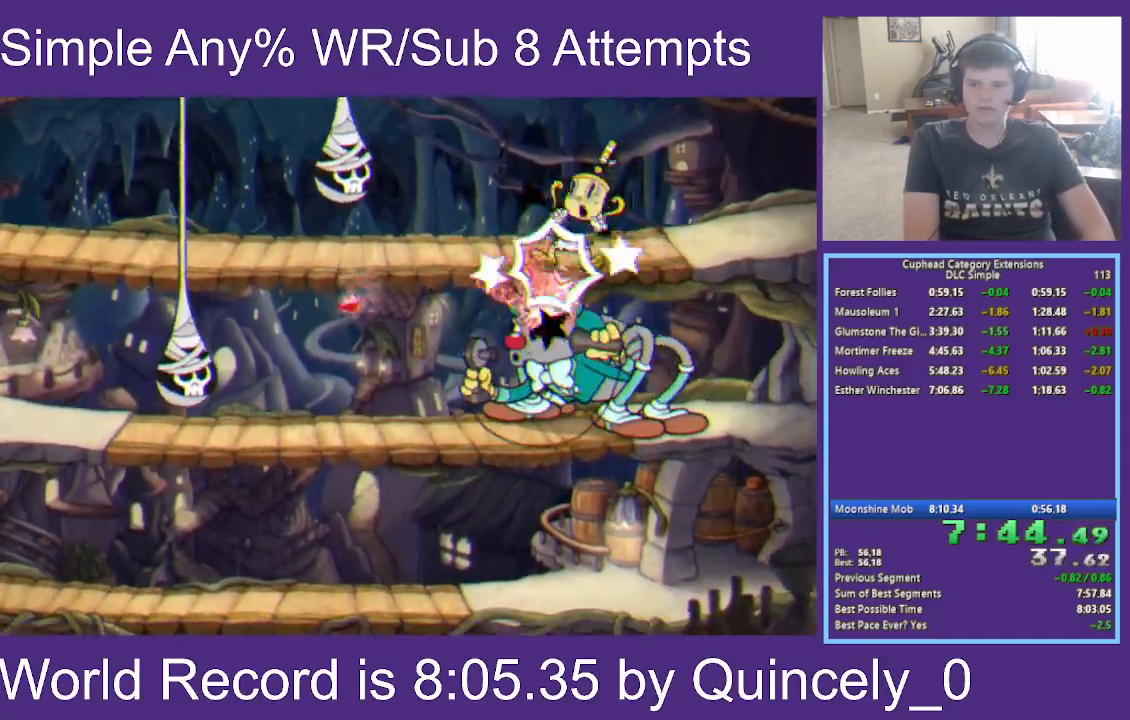
{"buttons": ["A", "B", "X"], "left_stick": "center", "right_stick": "center", "events": [[367, "left_stick", "center"], [450, "A", "down"], [483, "B", "down"]]}
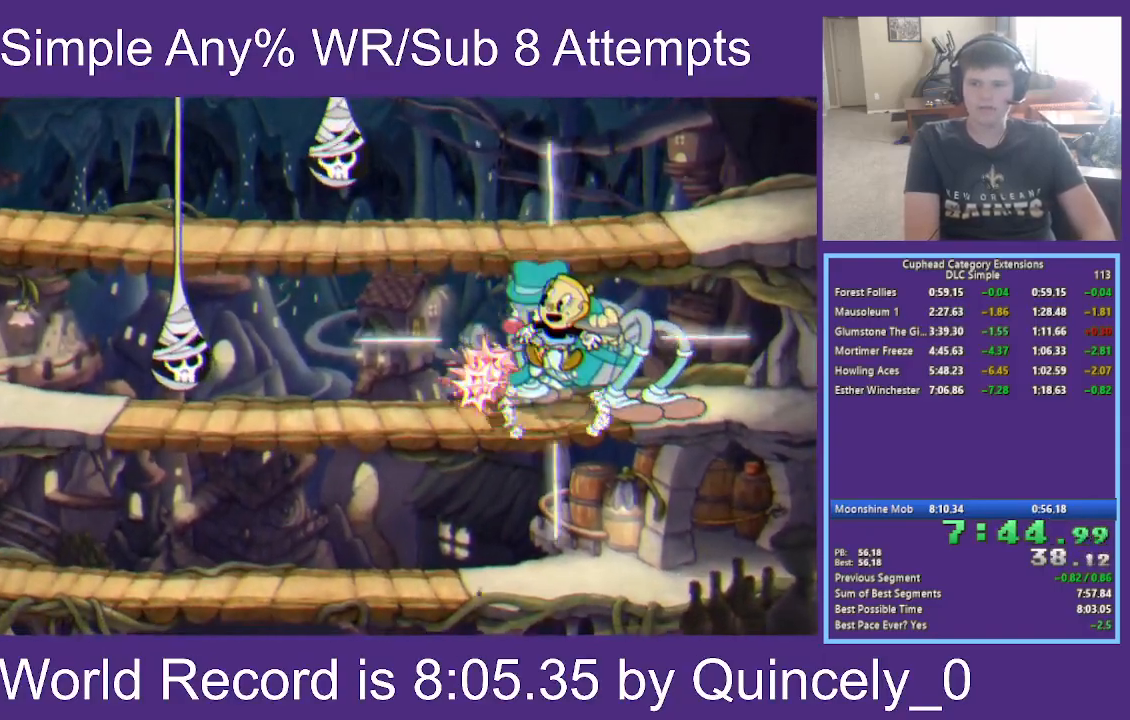
{"buttons": ["X", "L1"], "left_stick": "center", "right_stick": "center", "events": [[17, "L1", "down"], [83, "L1", "up"], [117, "L1", "down"], [233, "L1", "up"], [267, "A", "up"], [267, "B", "up"], [367, "L1", "down"], [417, "L1", "up"], [467, "L1", "down"]]}
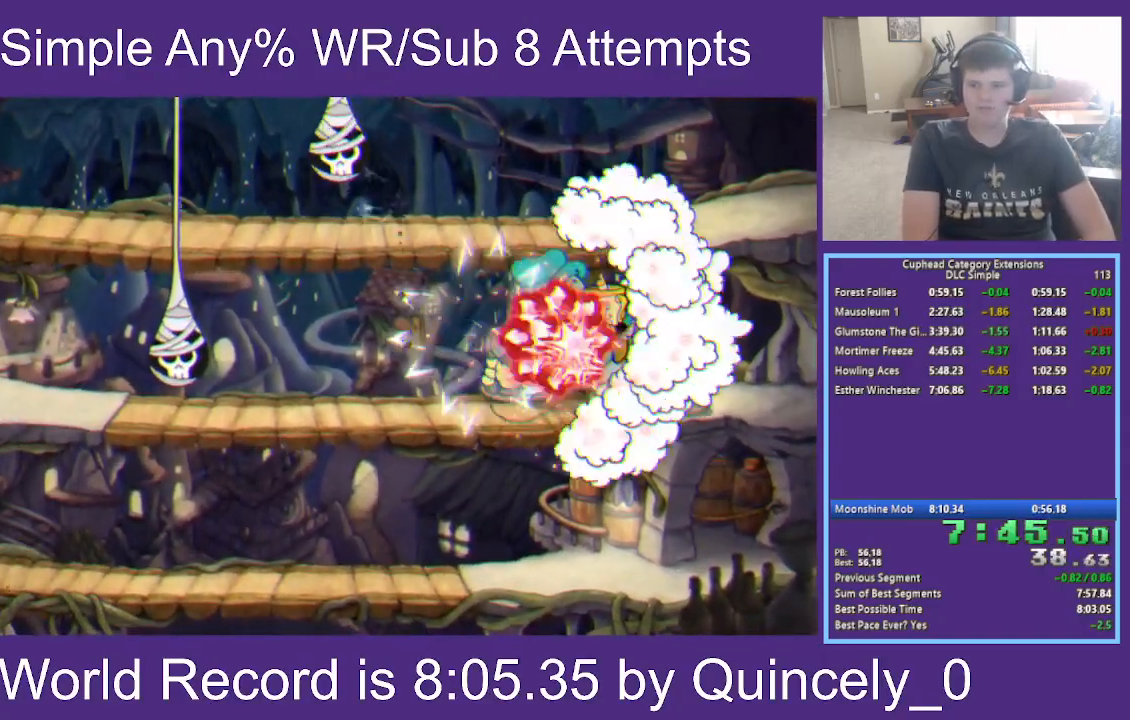
{"buttons": ["X", "R1"], "left_stick": "down-left", "right_stick": "center", "events": [[100, "L1", "up"], [233, "left_stick", "left"], [367, "A", "down"], [367, "left_stick", "center"], [417, "A", "up"], [500, "R1", "down"], [500, "left_stick", "down-left"]]}
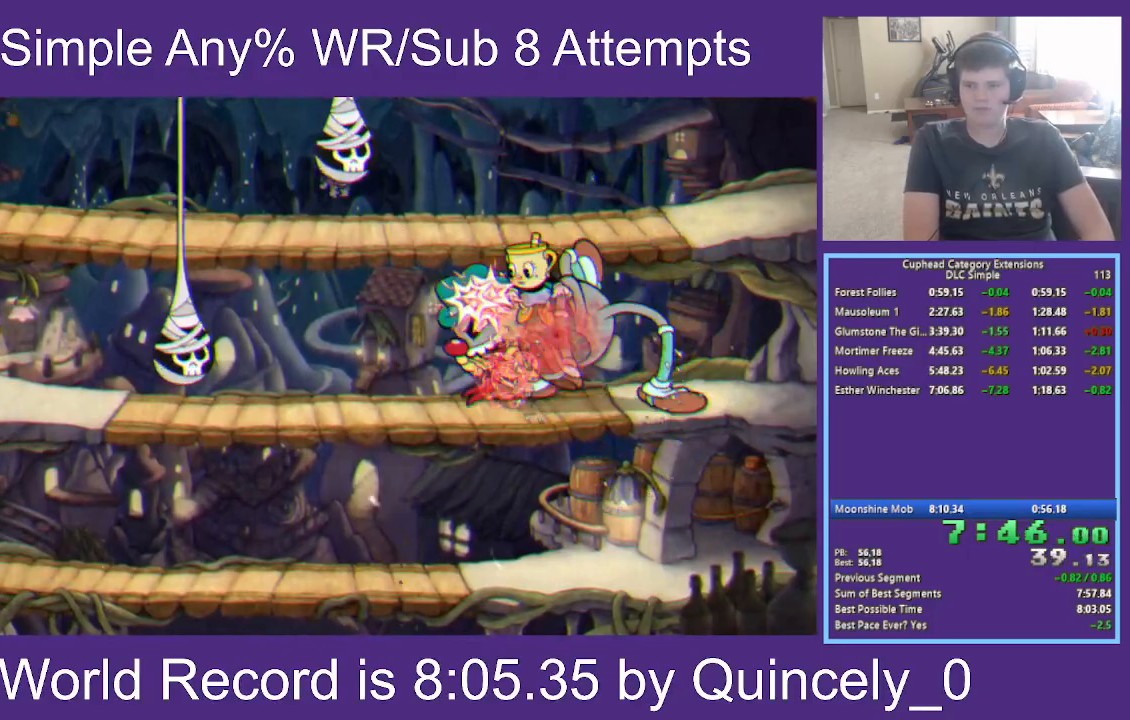
{"buttons": ["X", "R1"], "left_stick": "down-left", "right_stick": "center", "events": [[17, "A", "down"], [250, "A", "up"]]}
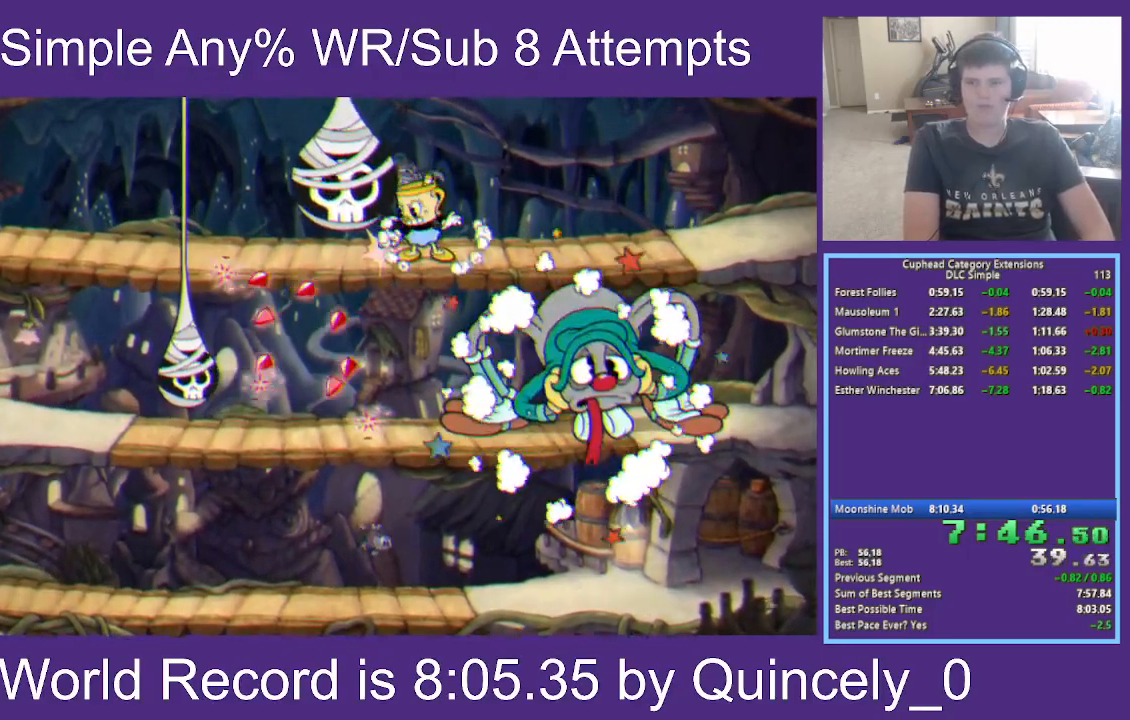
{"buttons": [], "left_stick": "right", "right_stick": "center", "events": [[33, "X", "up"], [50, "L1", "down"], [50, "R1", "up"], [50, "left_stick", "left"], [167, "L1", "up"], [183, "left_stick", "right"]]}
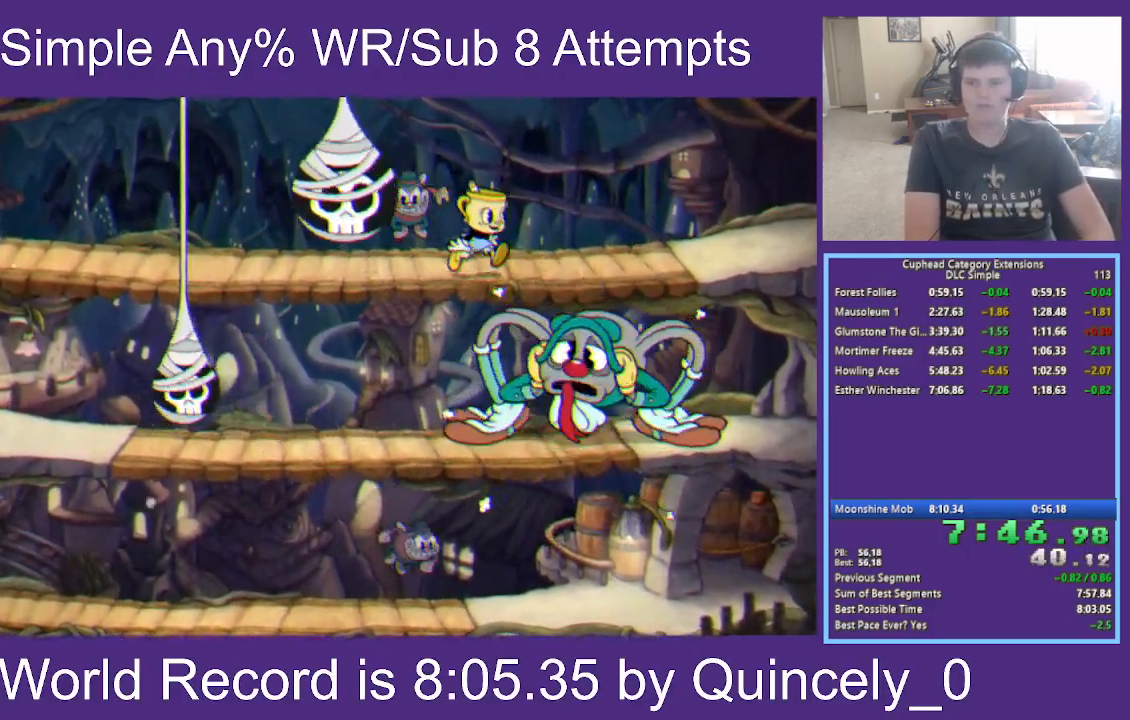
{"buttons": [], "left_stick": "right", "right_stick": "center", "events": []}
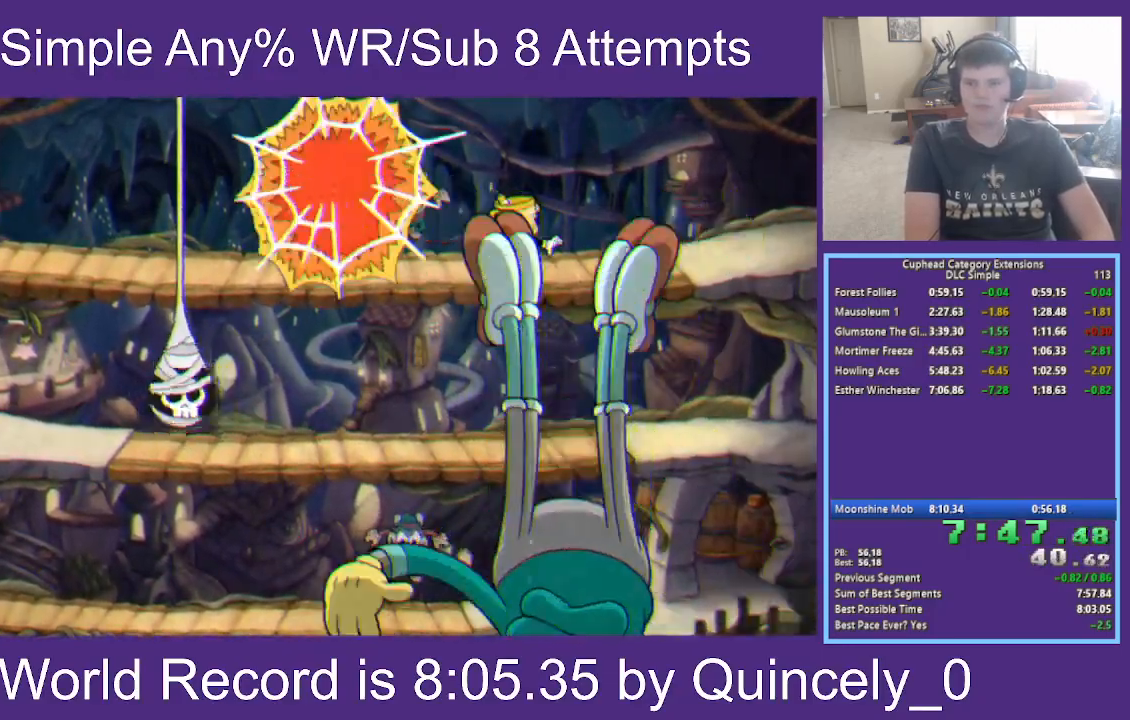
{"buttons": [], "left_stick": "left", "right_stick": "center", "events": [[167, "left_stick", "left"]]}
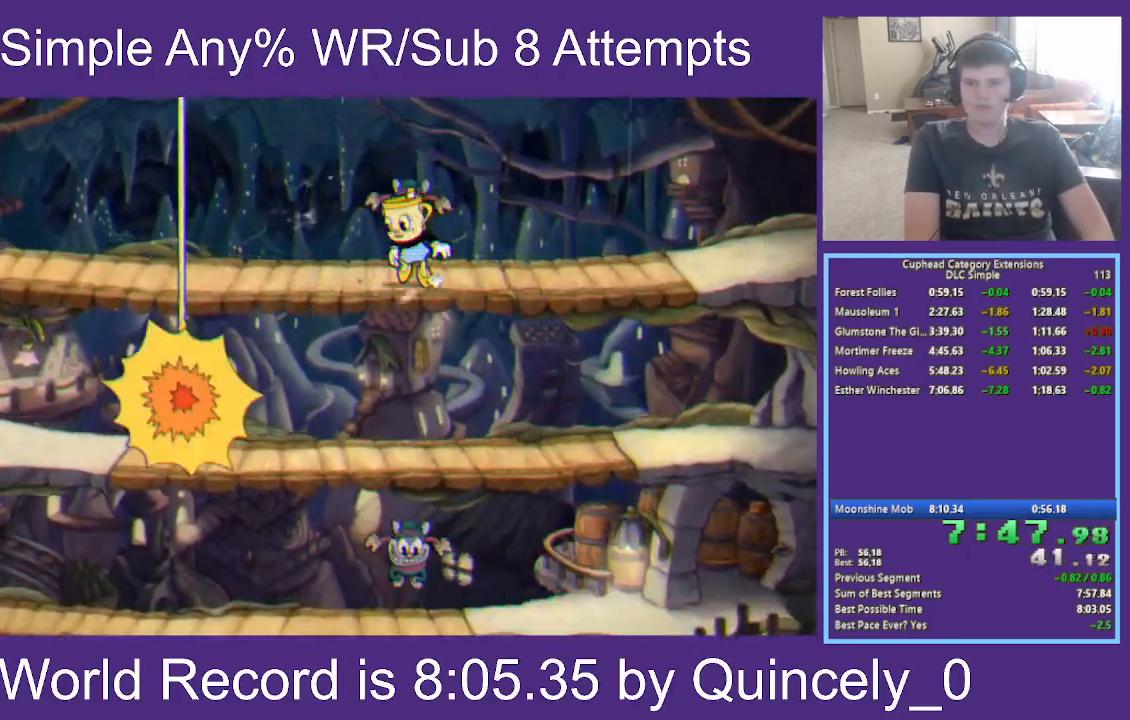
{"buttons": ["X"], "left_stick": "up", "right_stick": "center", "events": [[33, "A", "down"], [50, "left_stick", "up"], [117, "X", "down"], [150, "A", "up"]]}
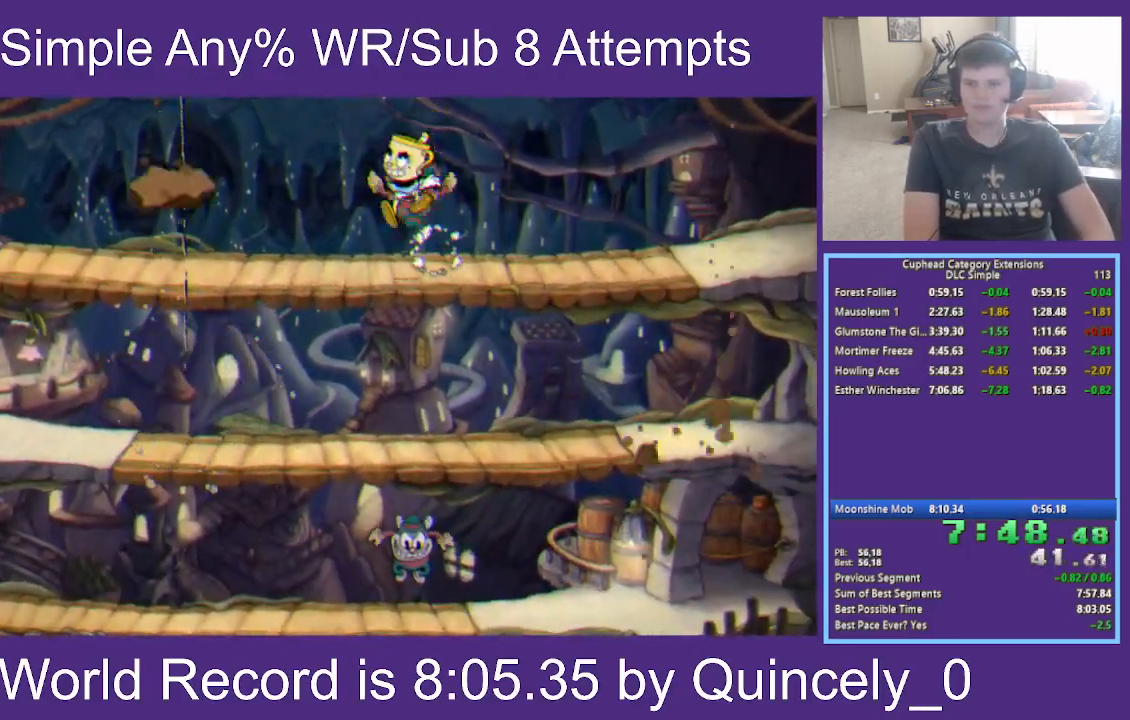
{"buttons": ["X"], "left_stick": "up", "right_stick": "center", "events": [[83, "A", "down"], [167, "A", "up"], [267, "A", "down"], [467, "A", "up"]]}
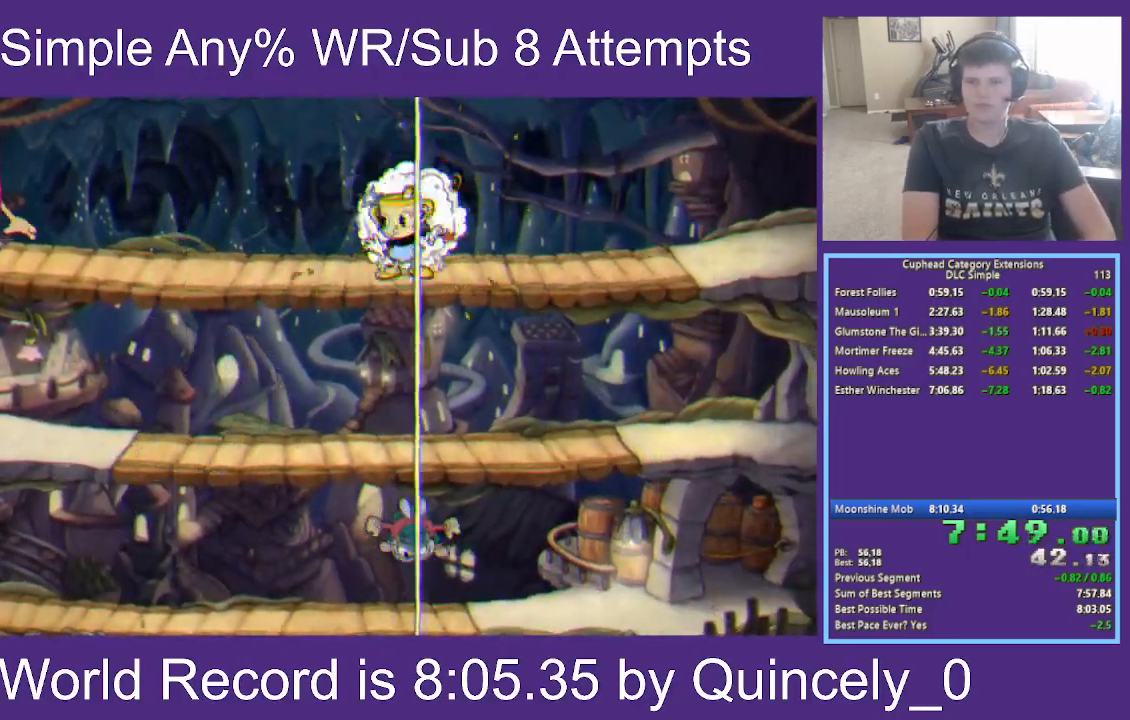
{"buttons": ["X"], "left_stick": "up", "right_stick": "center", "events": [[133, "A", "down"], [217, "A", "up"]]}
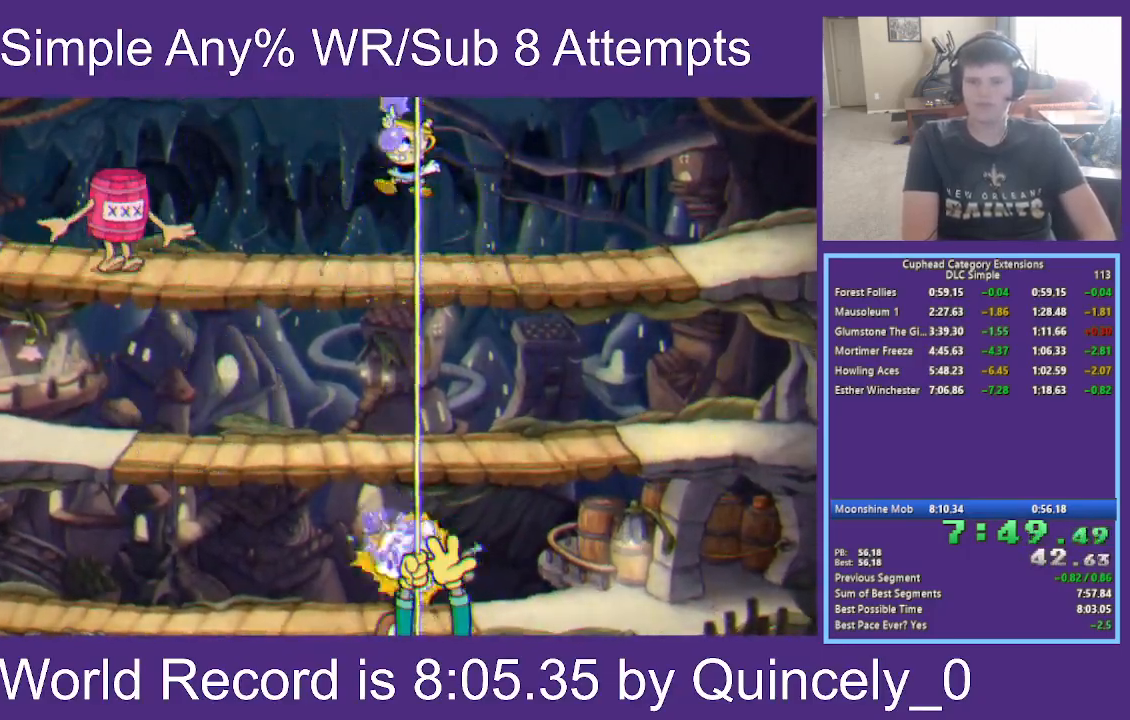
{"buttons": ["X"], "left_stick": "up", "right_stick": "center", "events": [[133, "A", "down"], [183, "A", "up"]]}